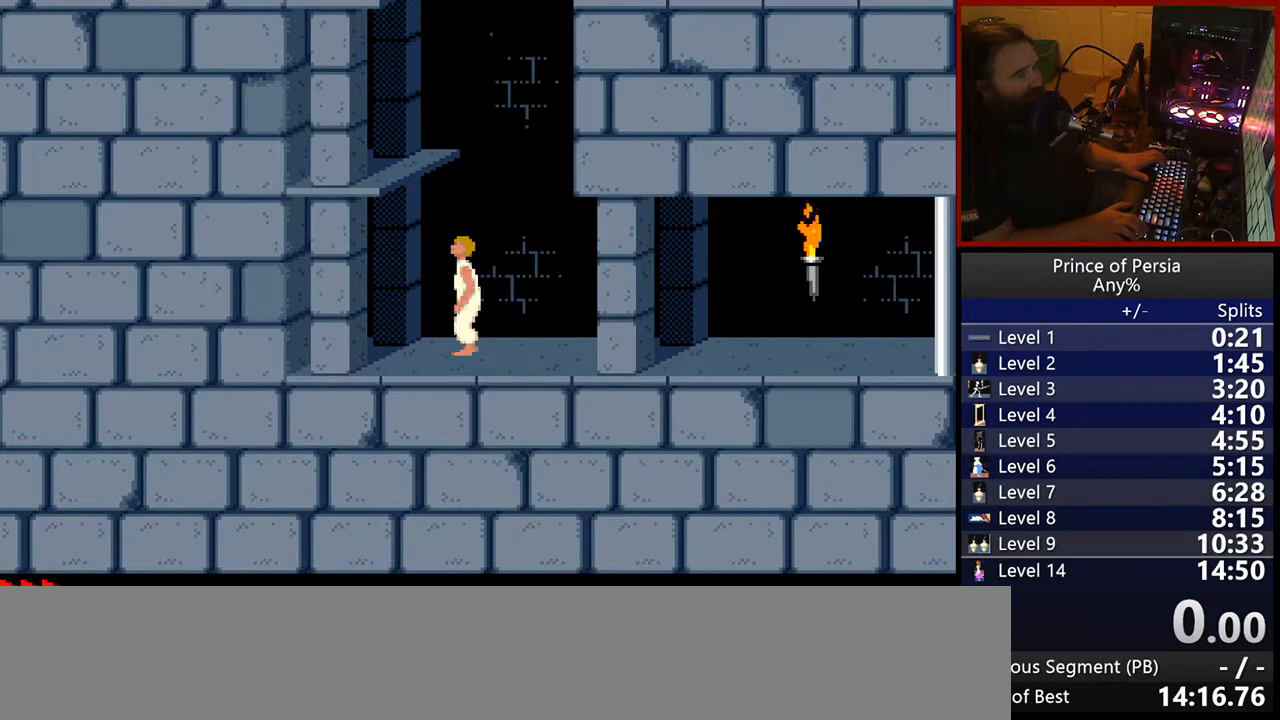
Gameplay with keyboard; each line is a JSON object with the keys held at the frame after it. "events" lists presses ("down") and releases ("up") of "crouch", "ctrl", "jump", "left", "restart", "restart2", "right", "shift" and "toggle" between this image and that frame as [ms after this image, input, new state], when the widget could be followed in between. No other keys are recorded. Mouse input is not recorded. Key names are as the overlay labels them; some are game actions (e.g. jump) rather than physical keys.
{"keys": ["jump"], "events": []}
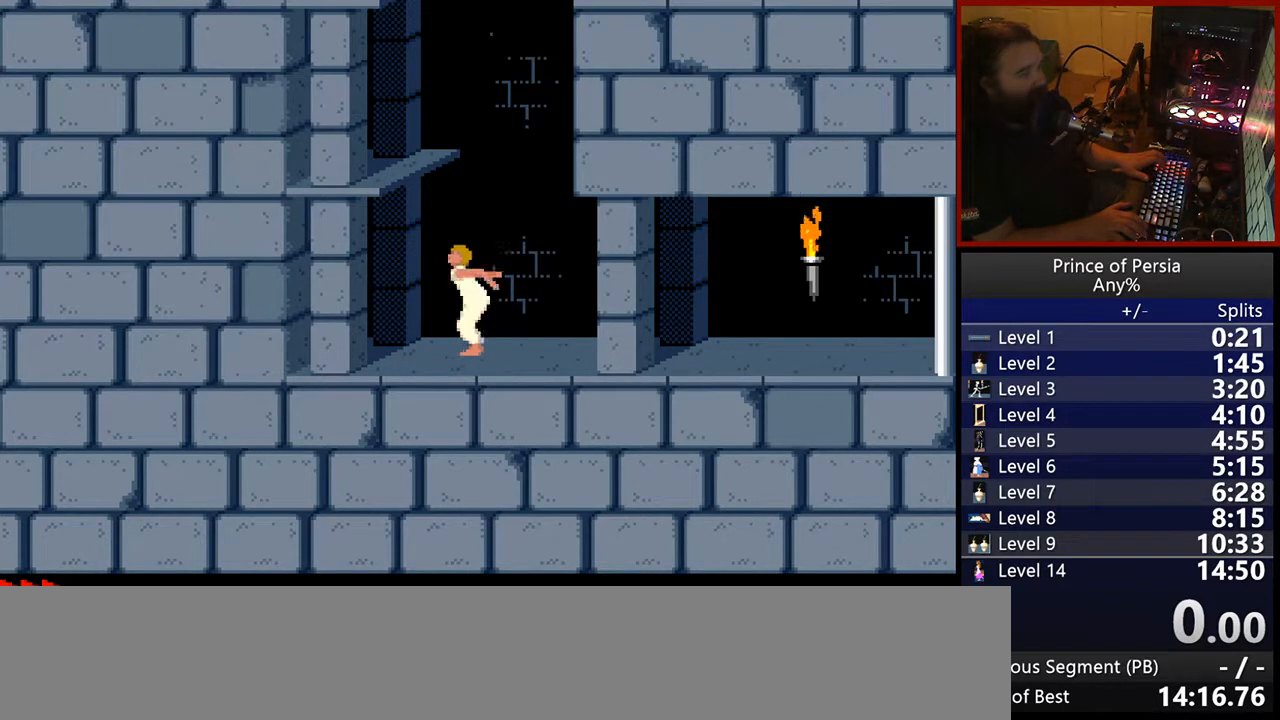
{"keys": ["jump"], "events": []}
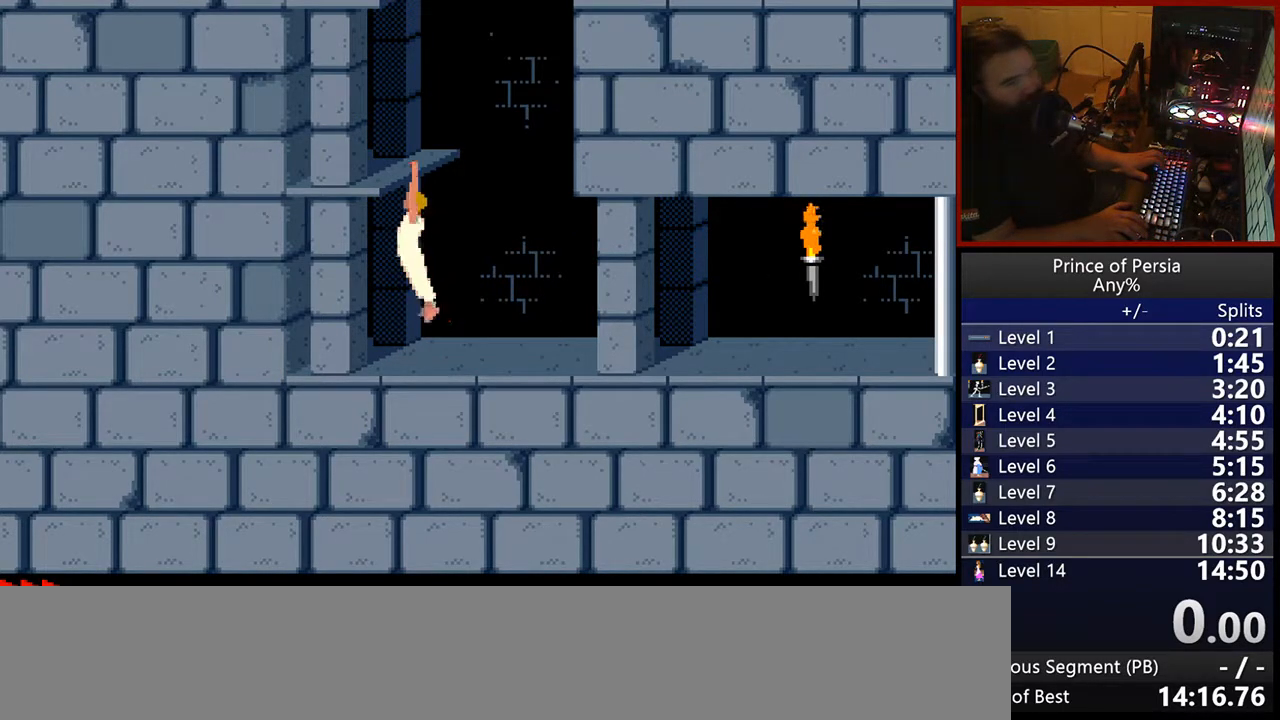
{"keys": ["jump"], "events": []}
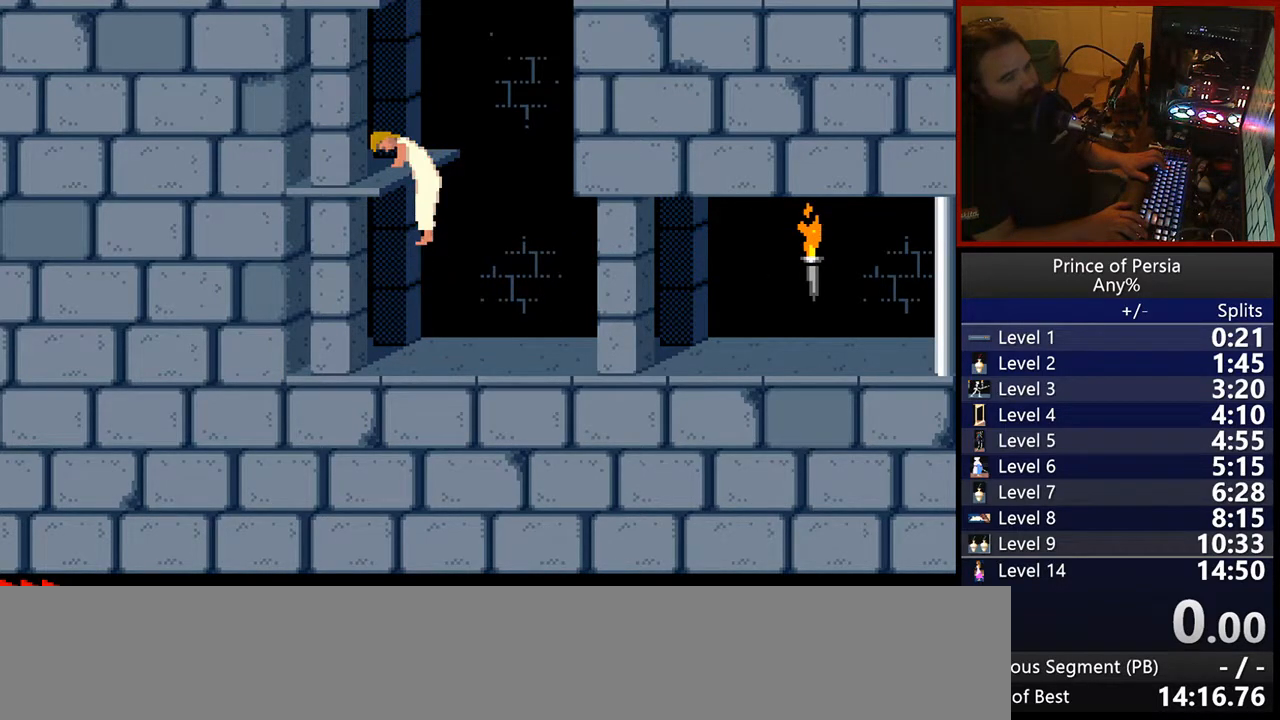
{"keys": ["jump"], "events": []}
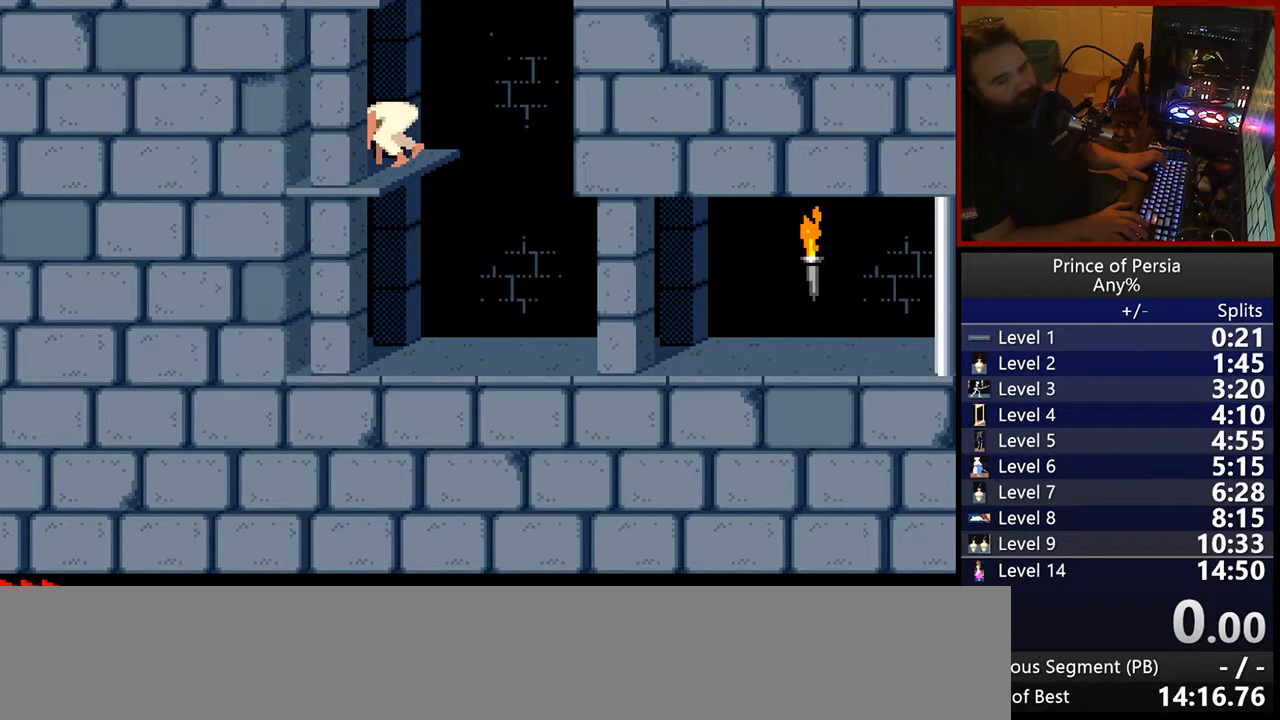
{"keys": ["jump"], "events": []}
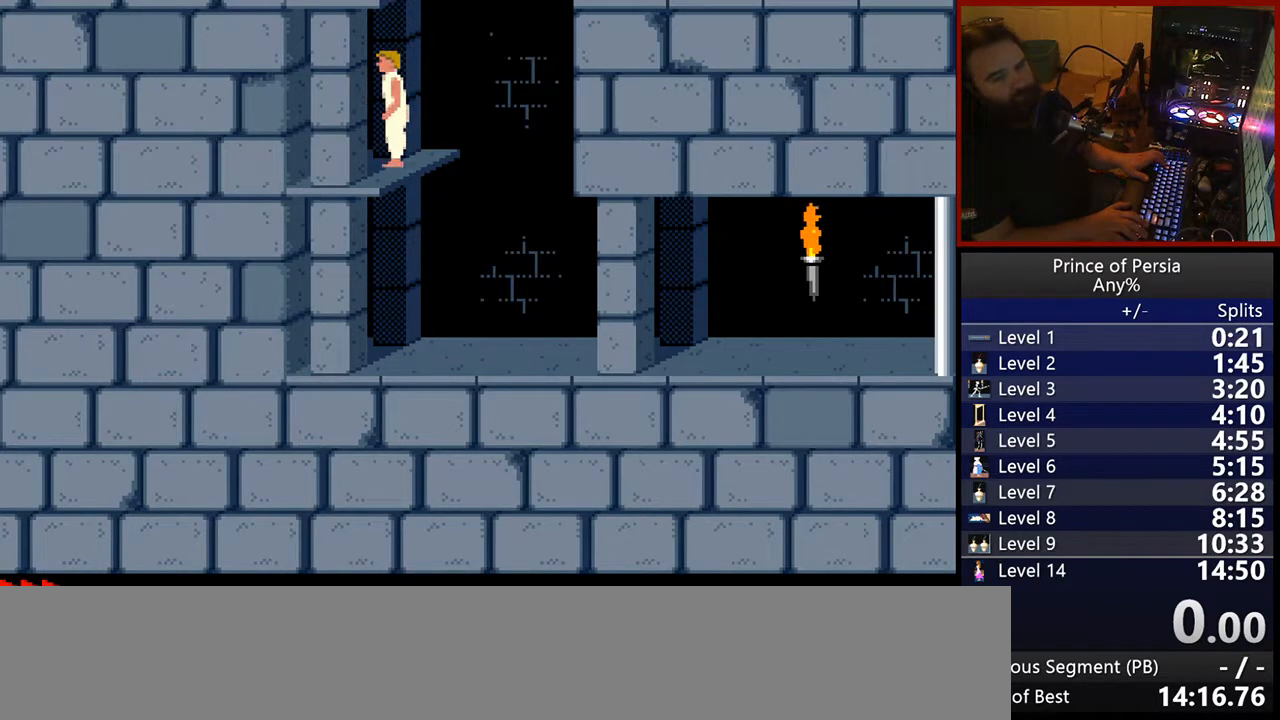
{"keys": ["jump"], "events": []}
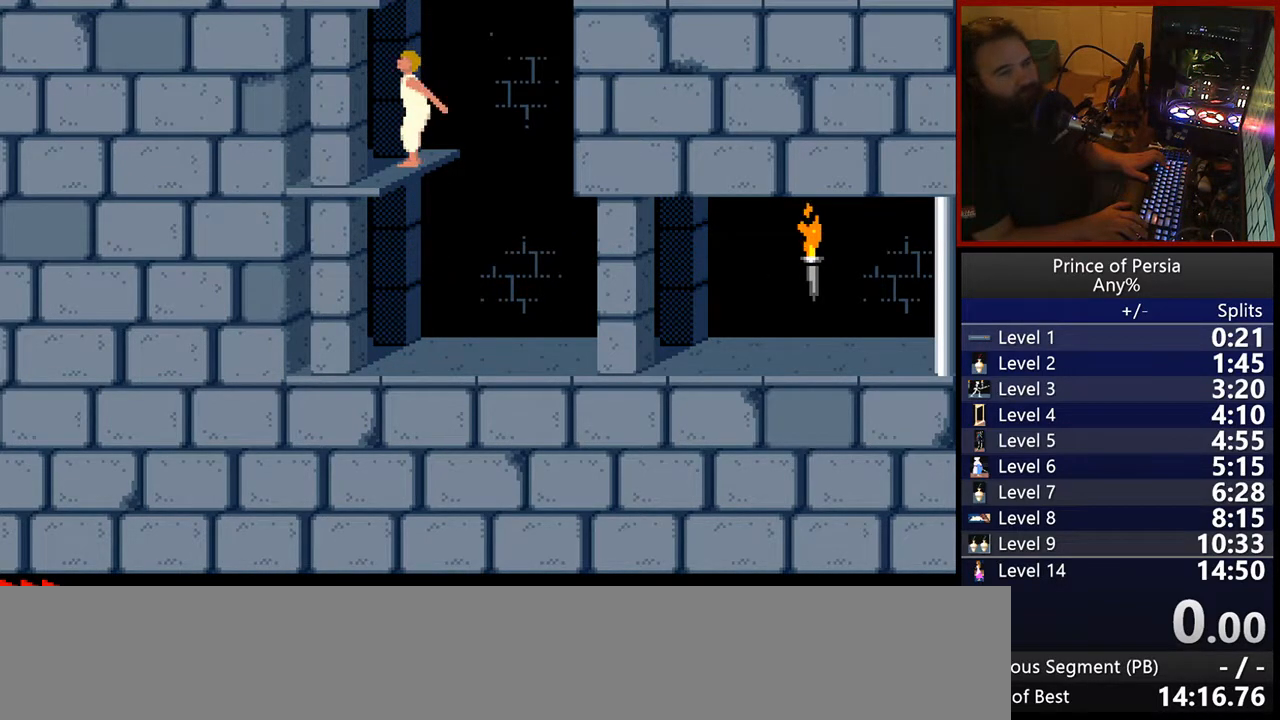
{"keys": ["jump"], "events": []}
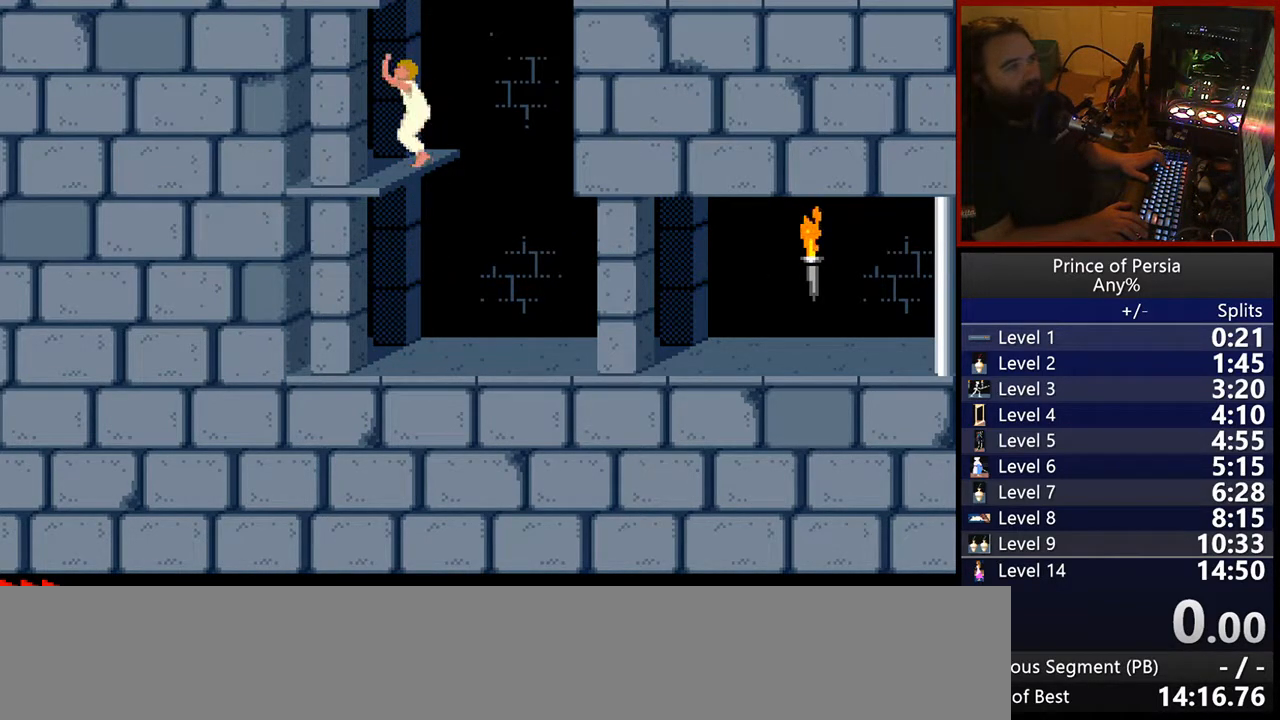
{"keys": ["jump"], "events": []}
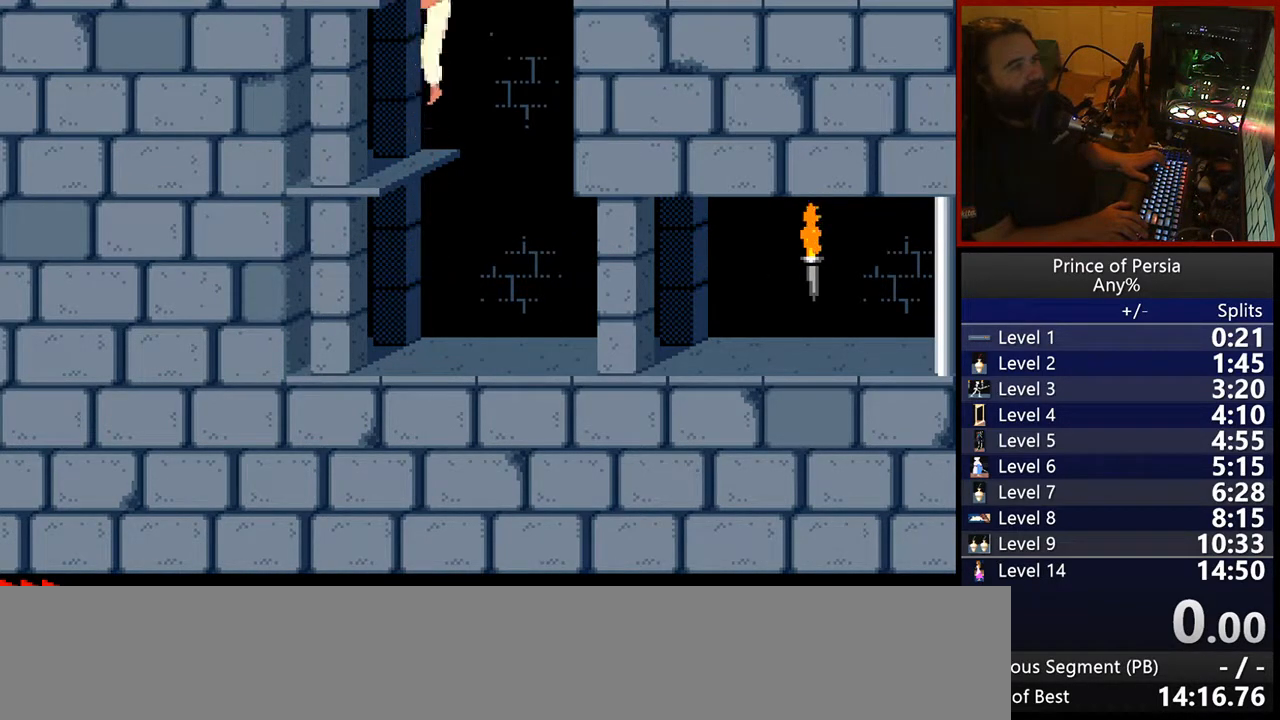
{"keys": ["jump"], "events": []}
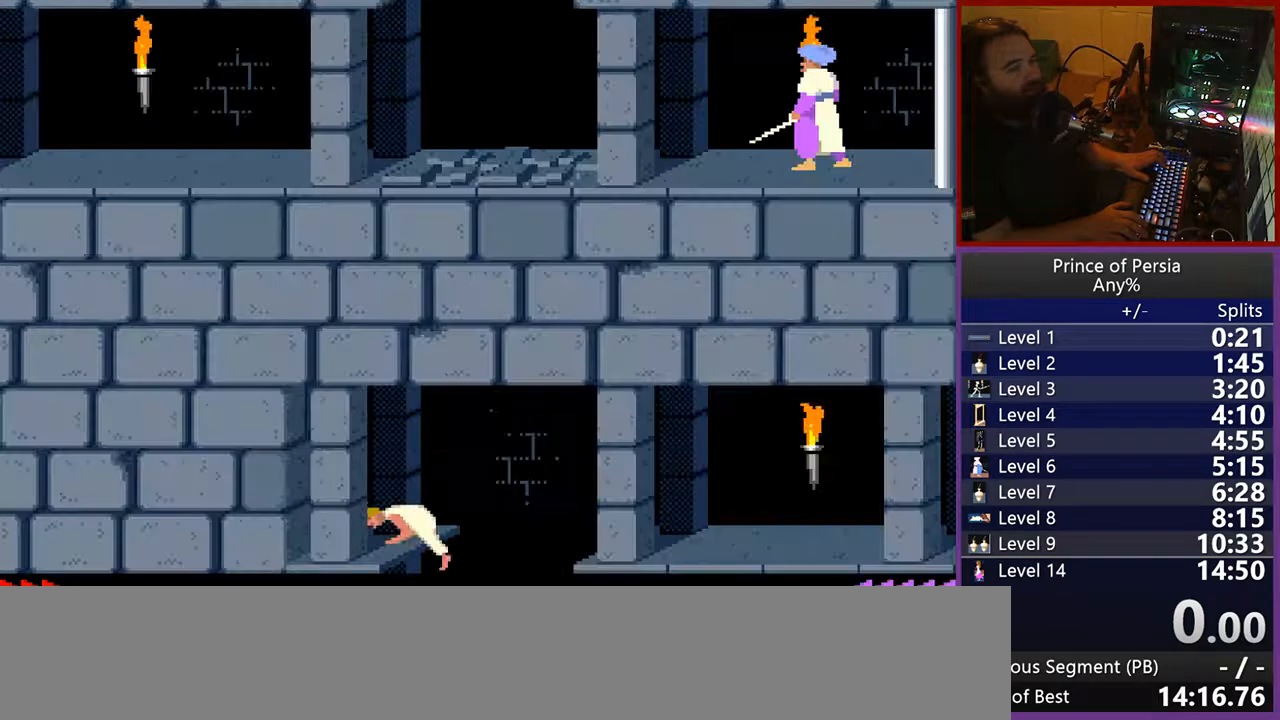
{"keys": [], "events": [[333, "jump", "up"]]}
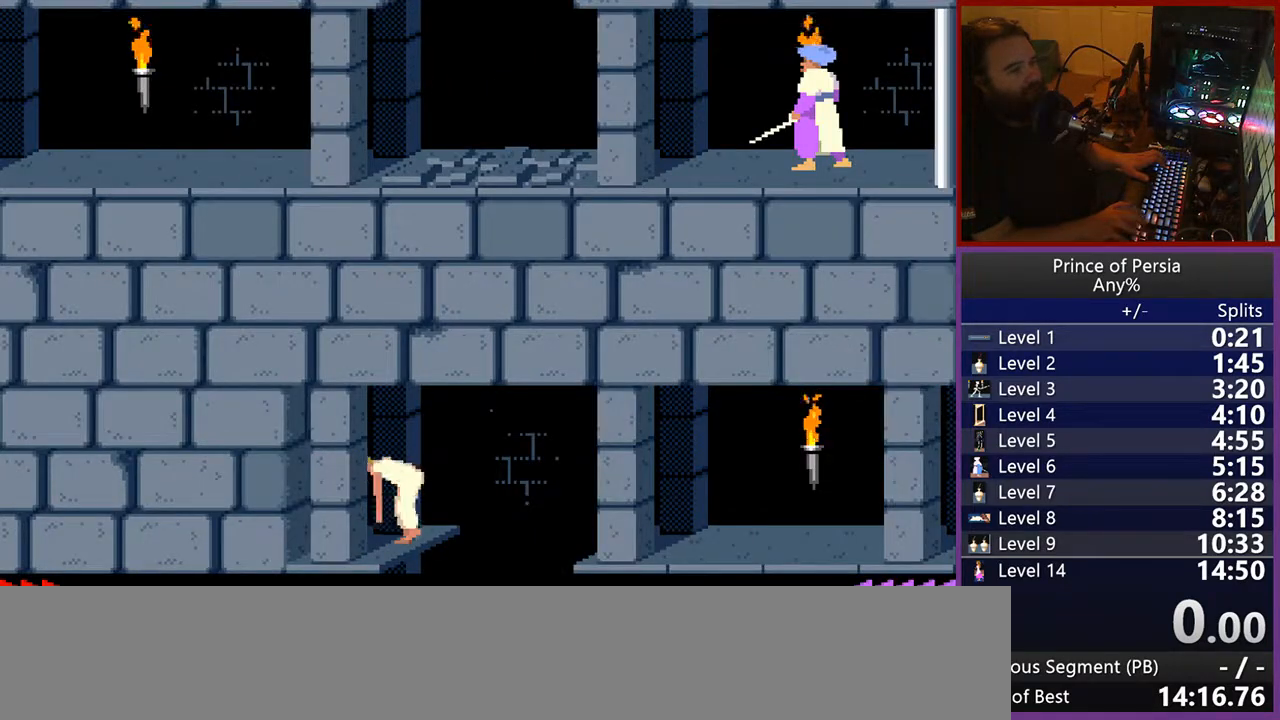
{"keys": ["jump", "right"], "events": [[167, "right", "down"], [183, "jump", "down"]]}
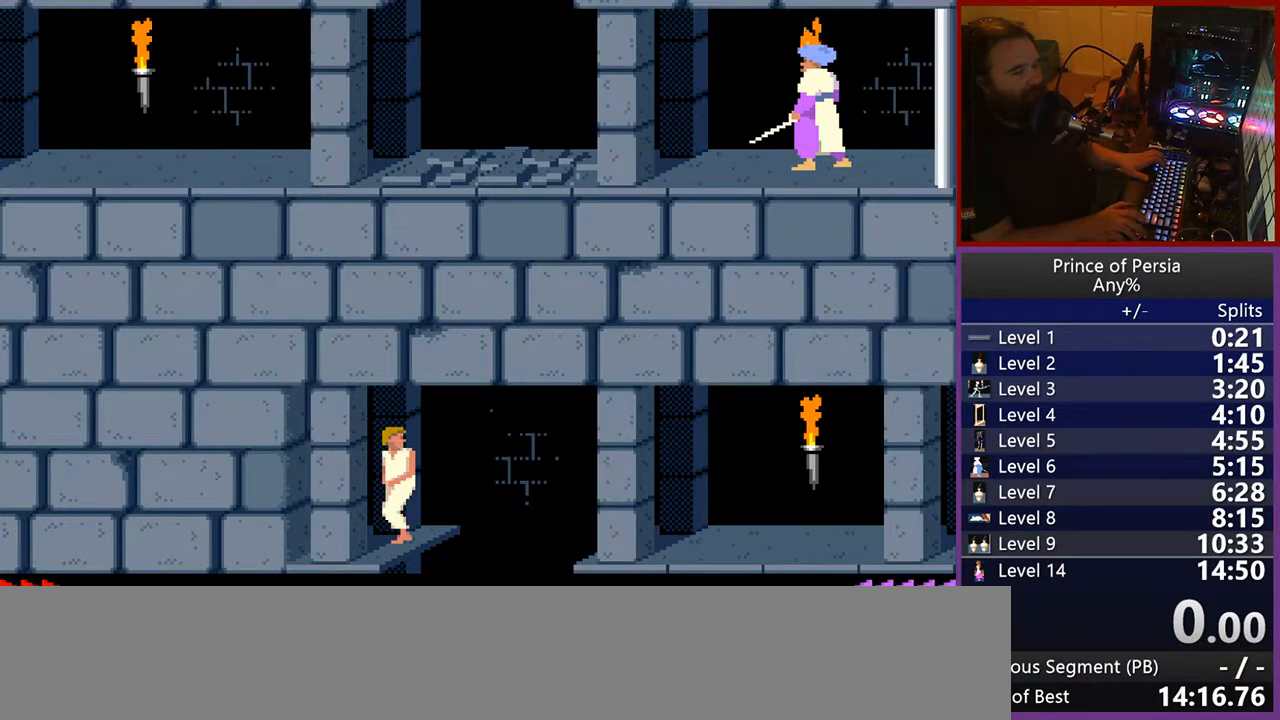
{"keys": ["jump", "right"], "events": []}
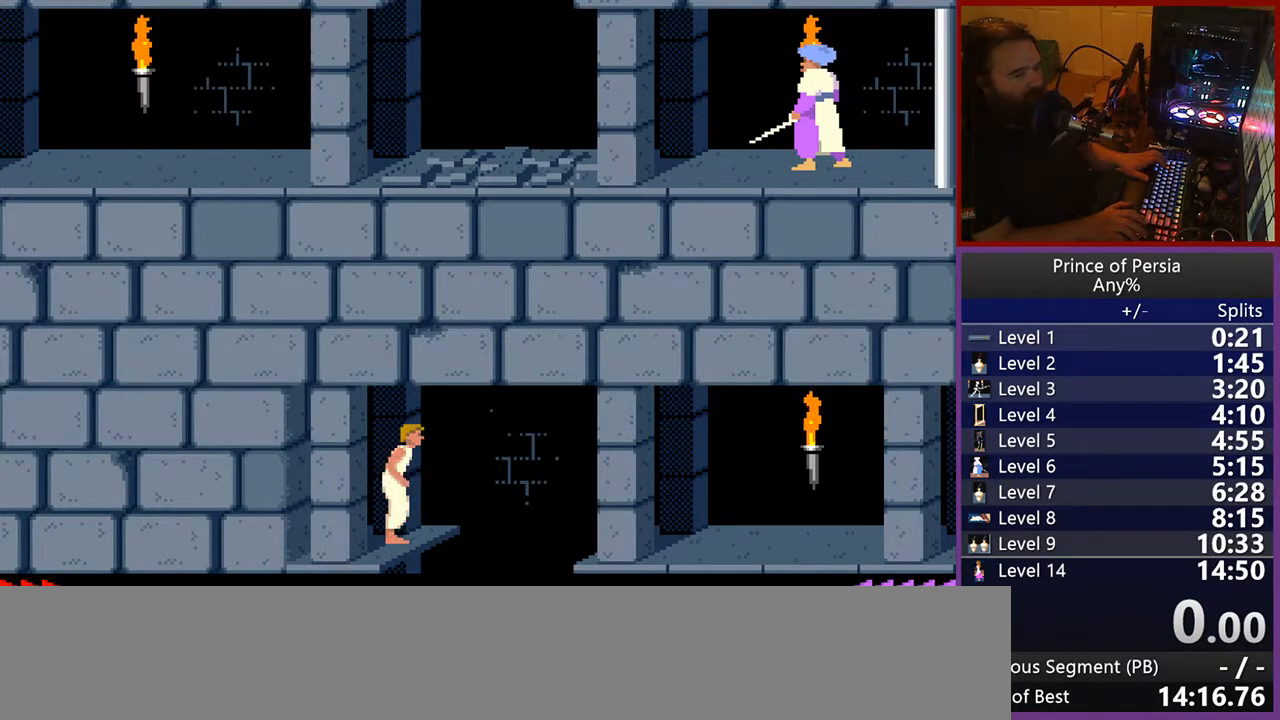
{"keys": ["right"], "events": [[483, "jump", "up"]]}
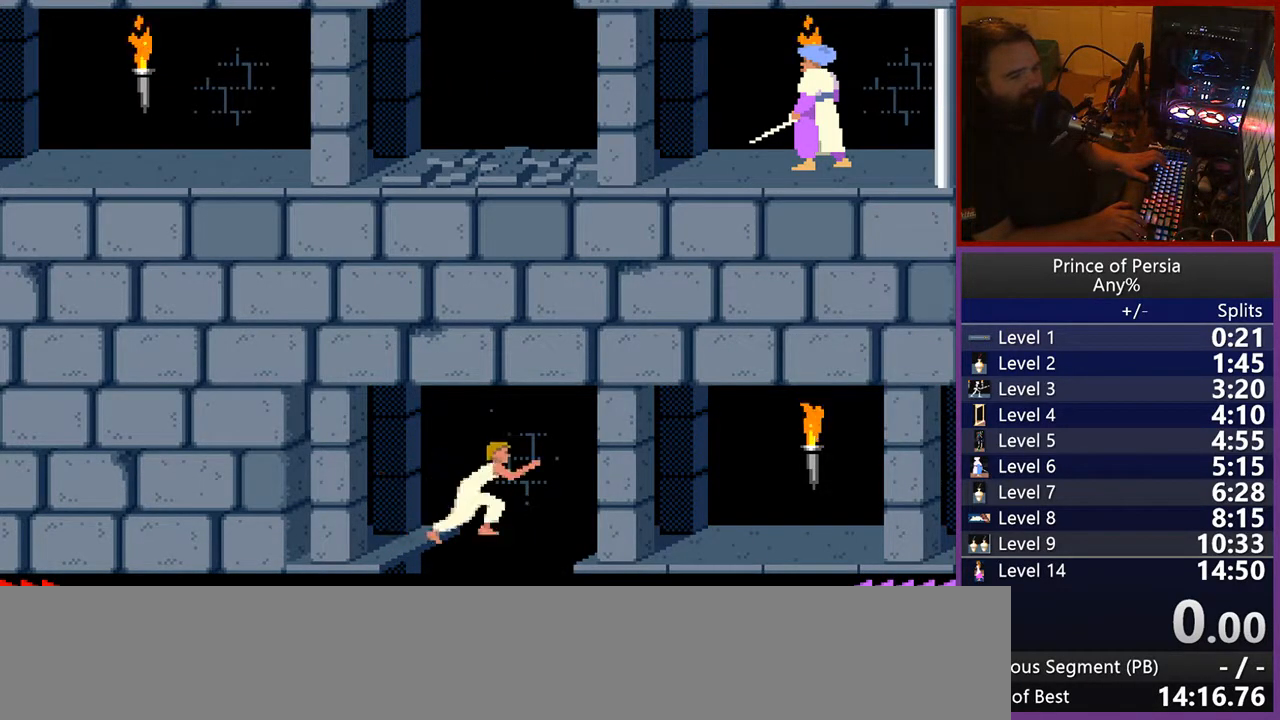
{"keys": ["right"], "events": []}
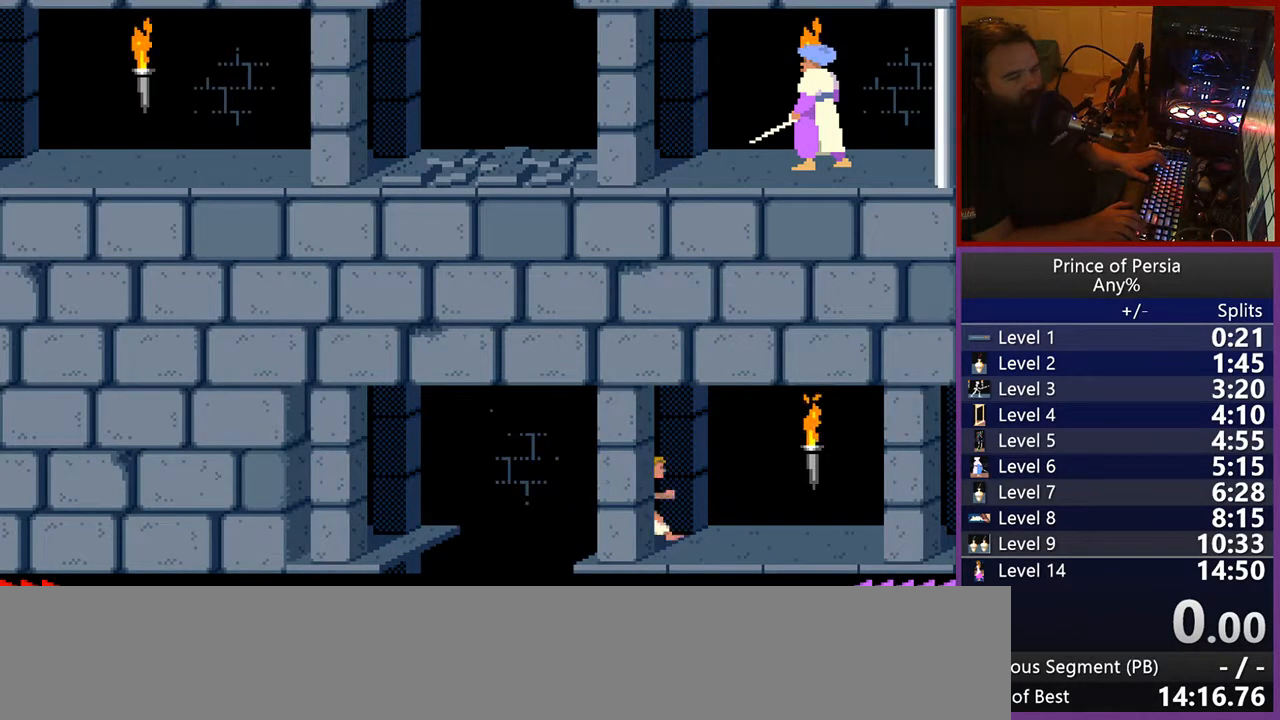
{"keys": ["right"], "events": []}
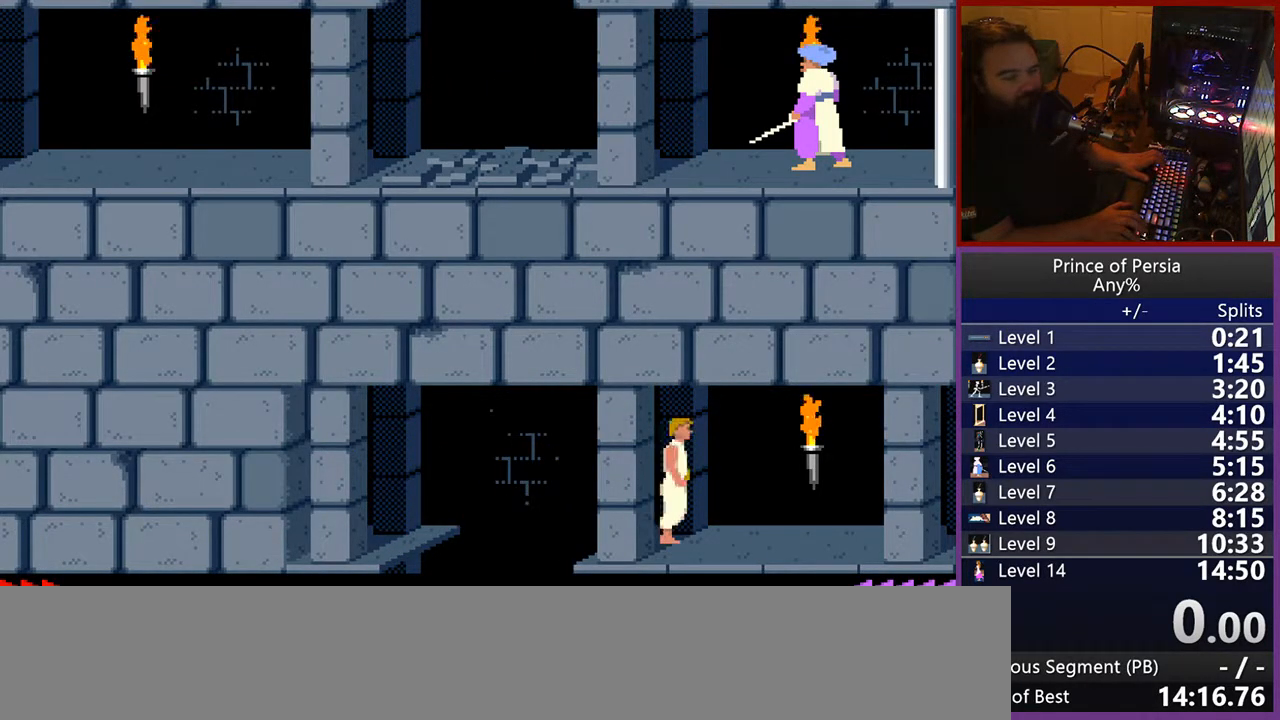
{"keys": ["jump", "right"], "events": [[467, "jump", "down"]]}
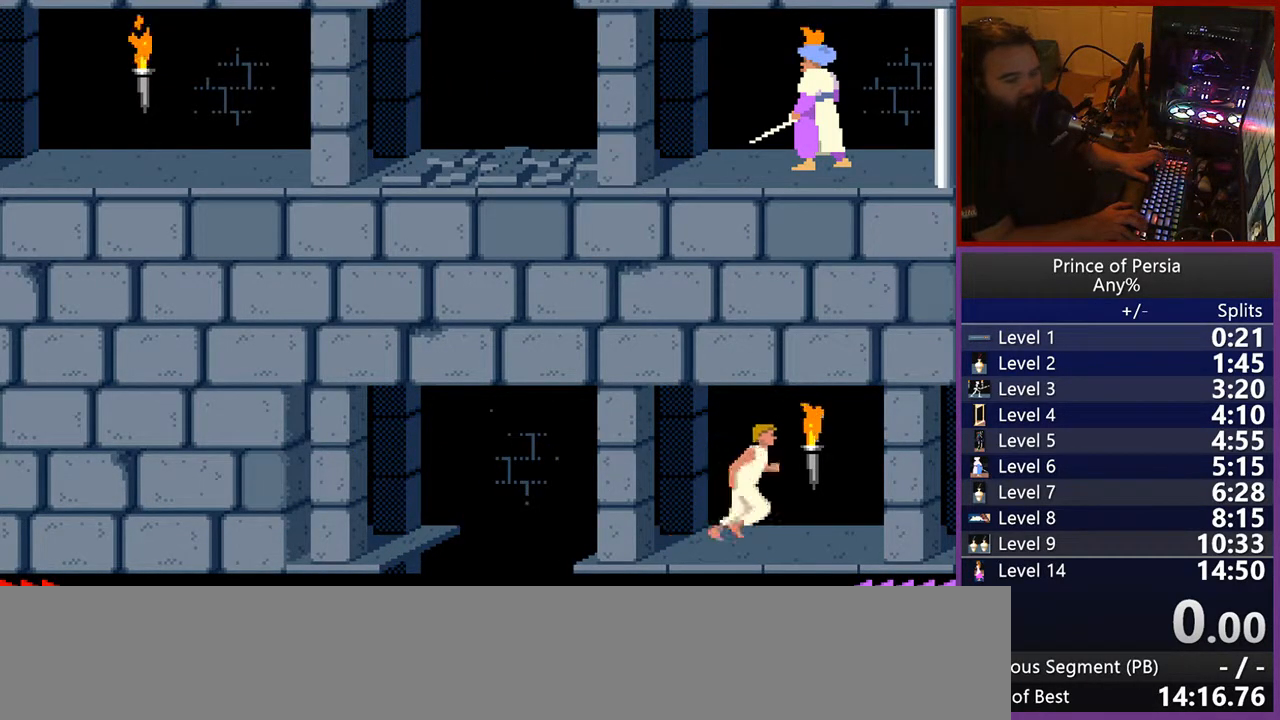
{"keys": ["right"], "events": [[400, "jump", "up"]]}
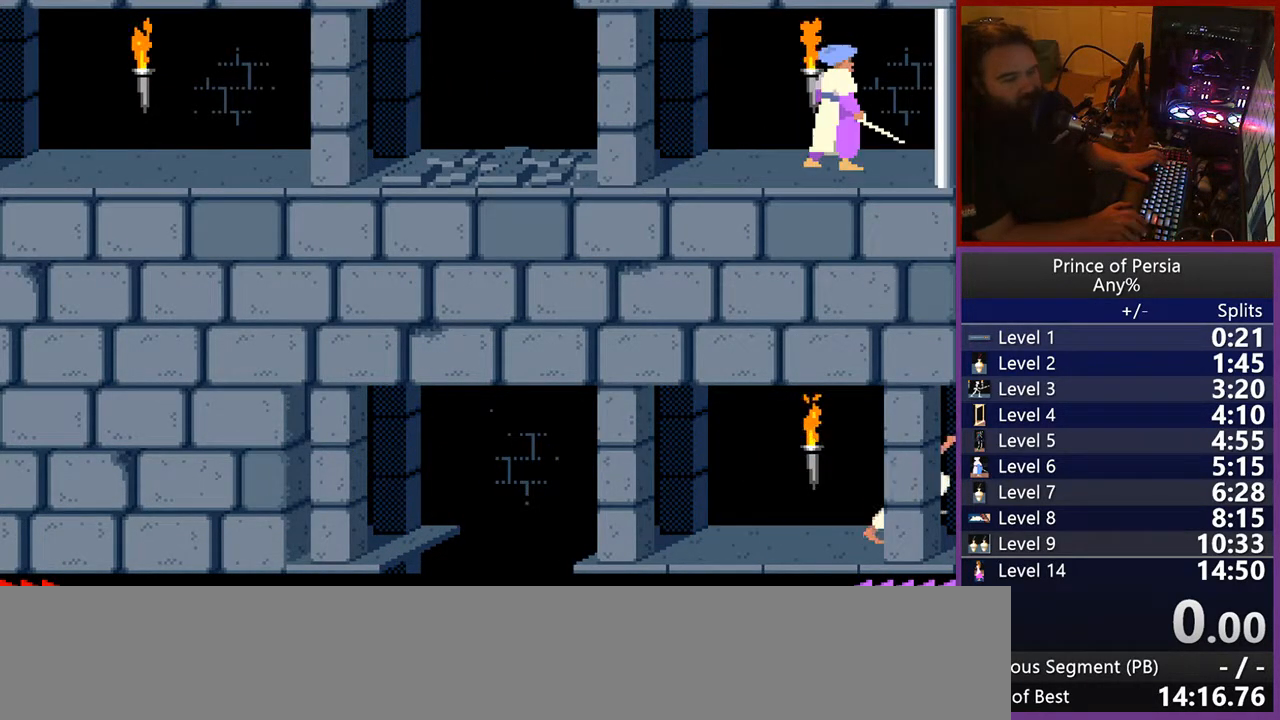
{"keys": ["right"], "events": []}
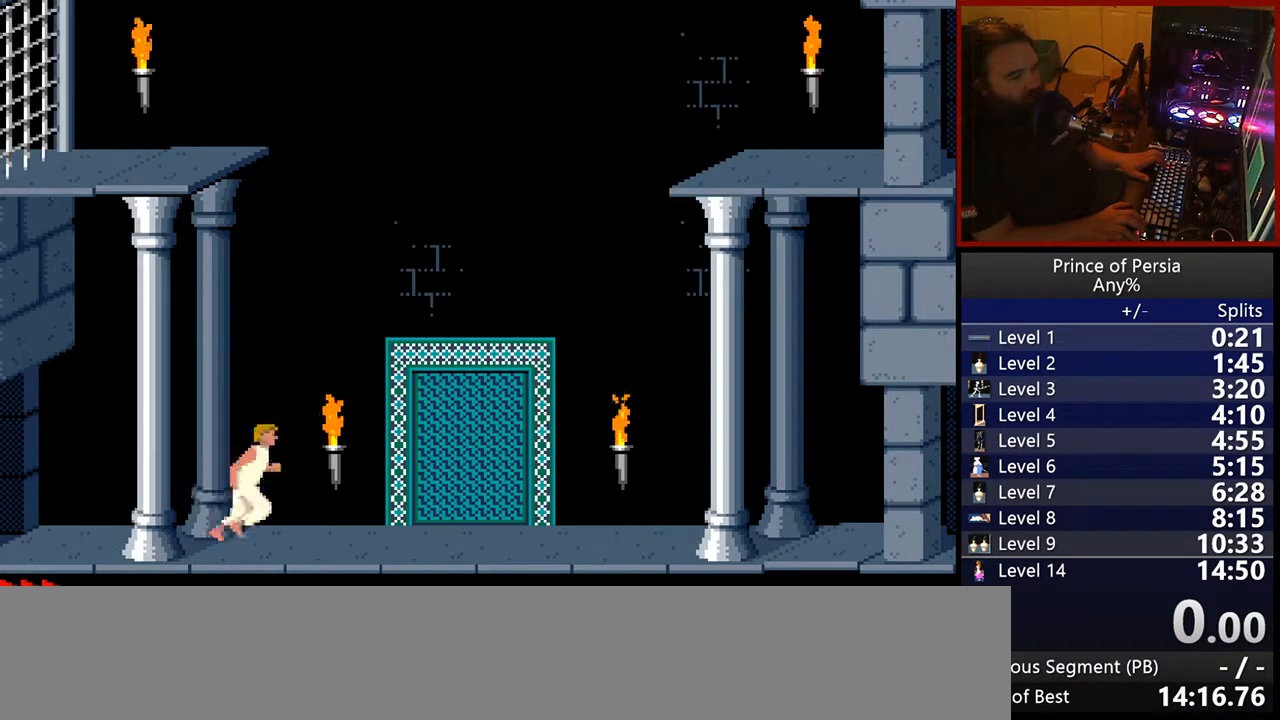
{"keys": ["jump", "right"], "events": [[433, "jump", "down"]]}
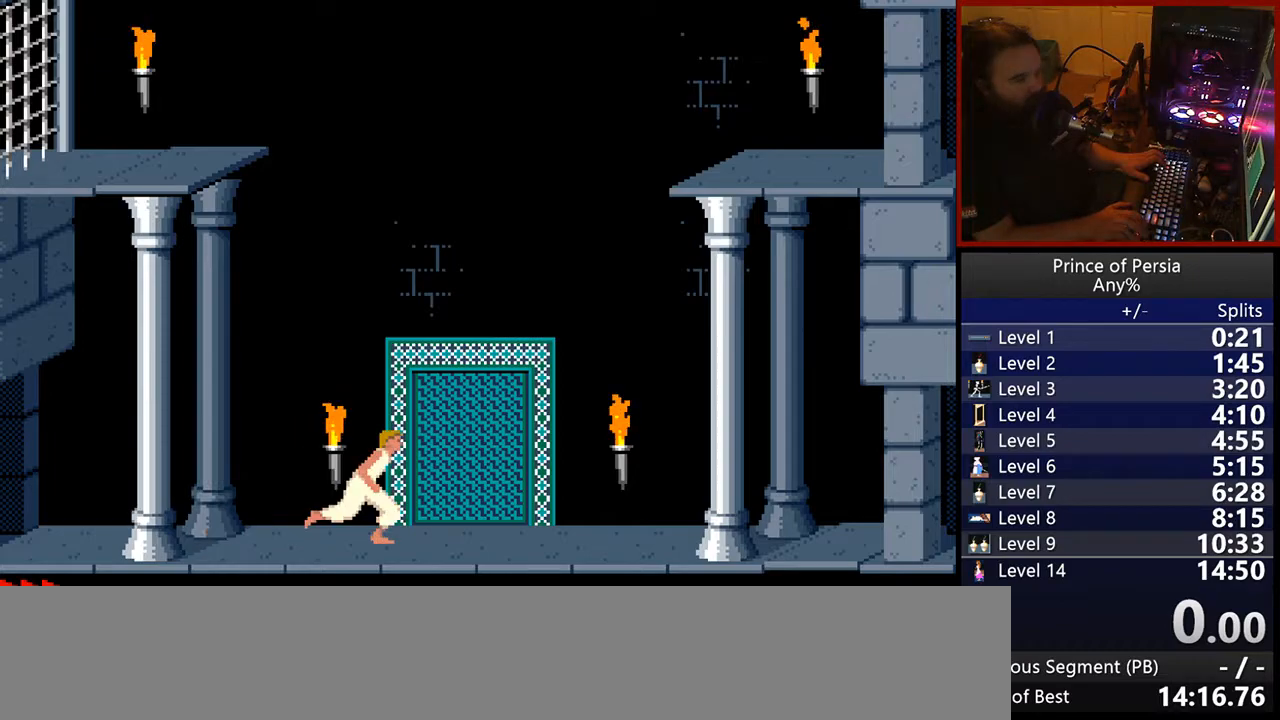
{"keys": ["right"], "events": [[450, "jump", "up"]]}
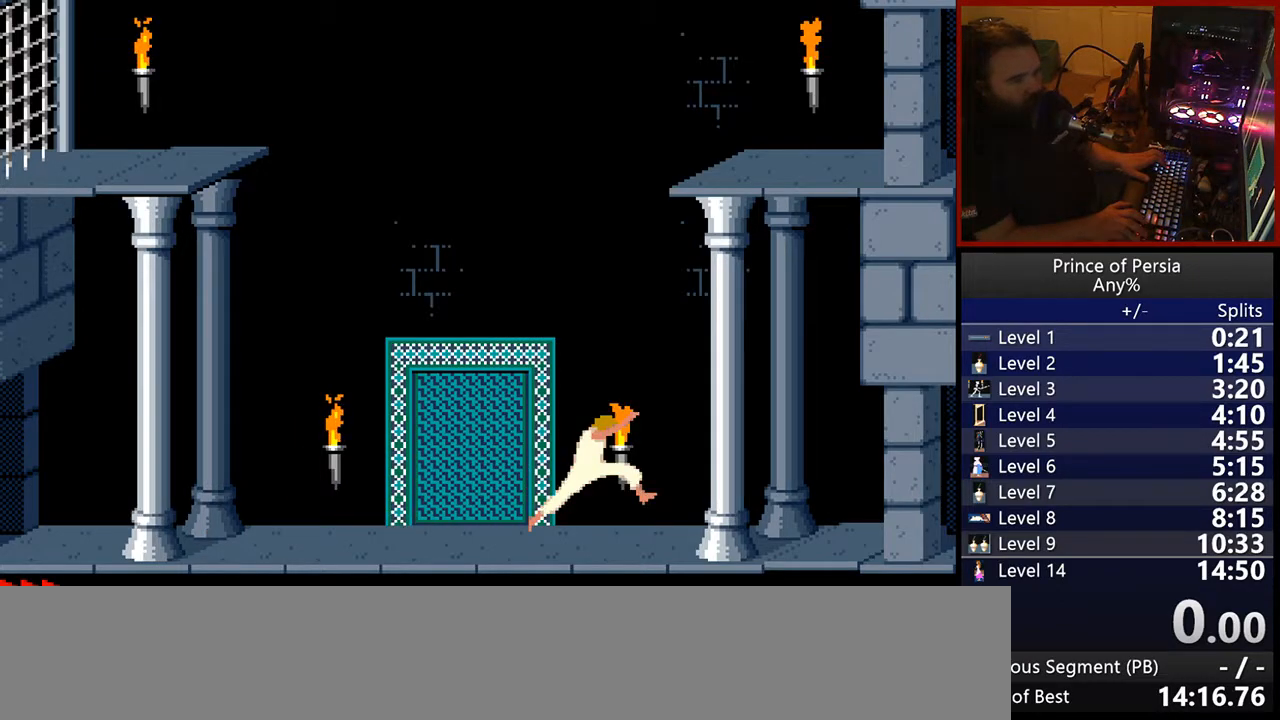
{"keys": ["right"], "events": []}
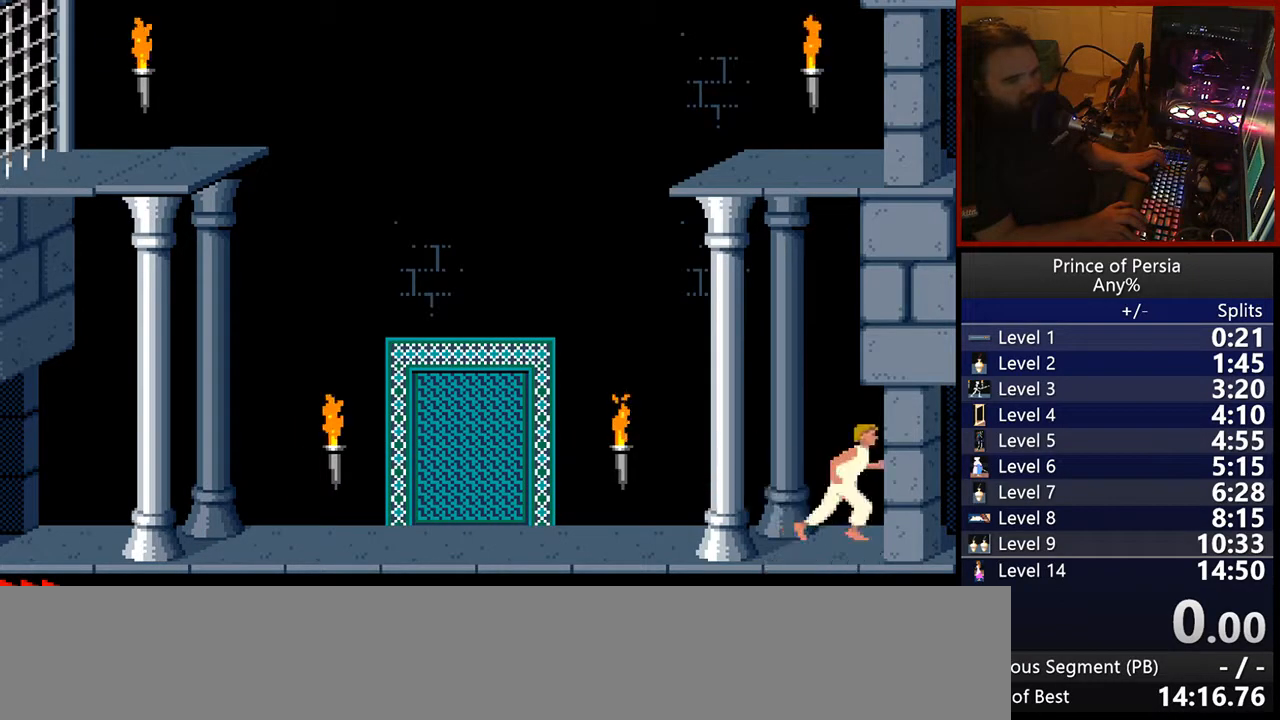
{"keys": ["jump", "right"], "events": [[267, "jump", "down"]]}
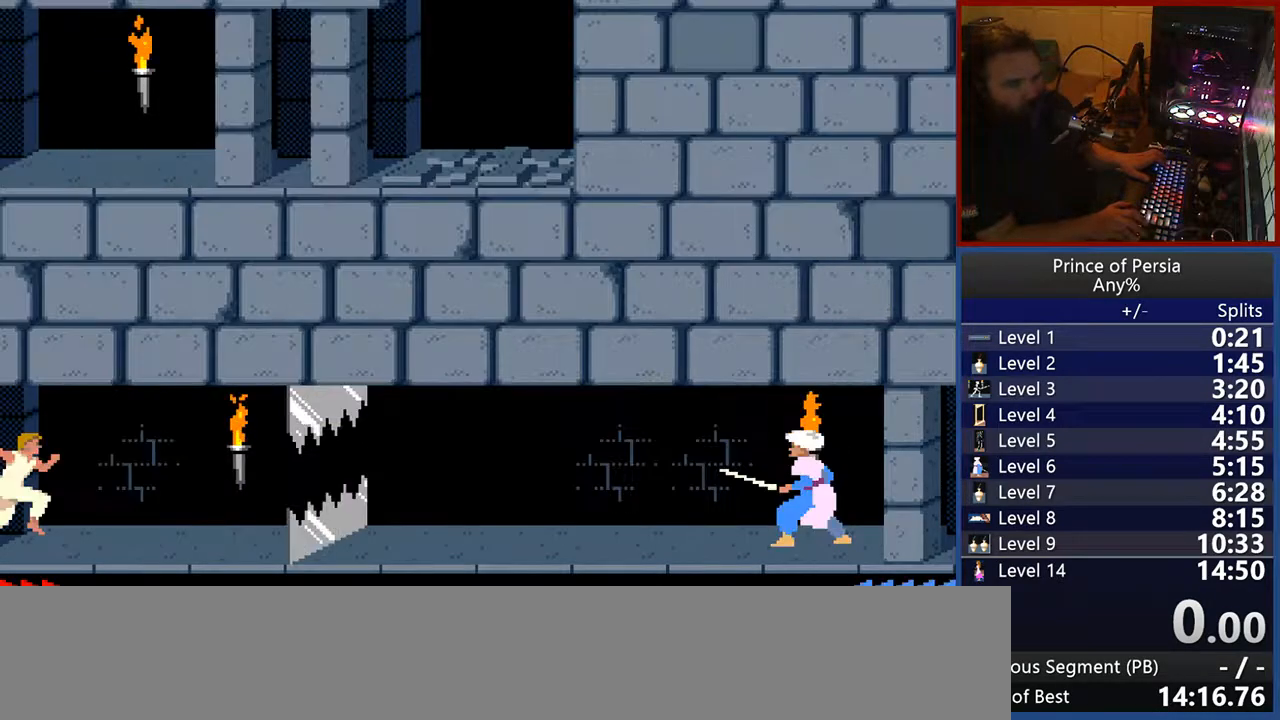
{"keys": ["right"], "events": [[183, "jump", "up"]]}
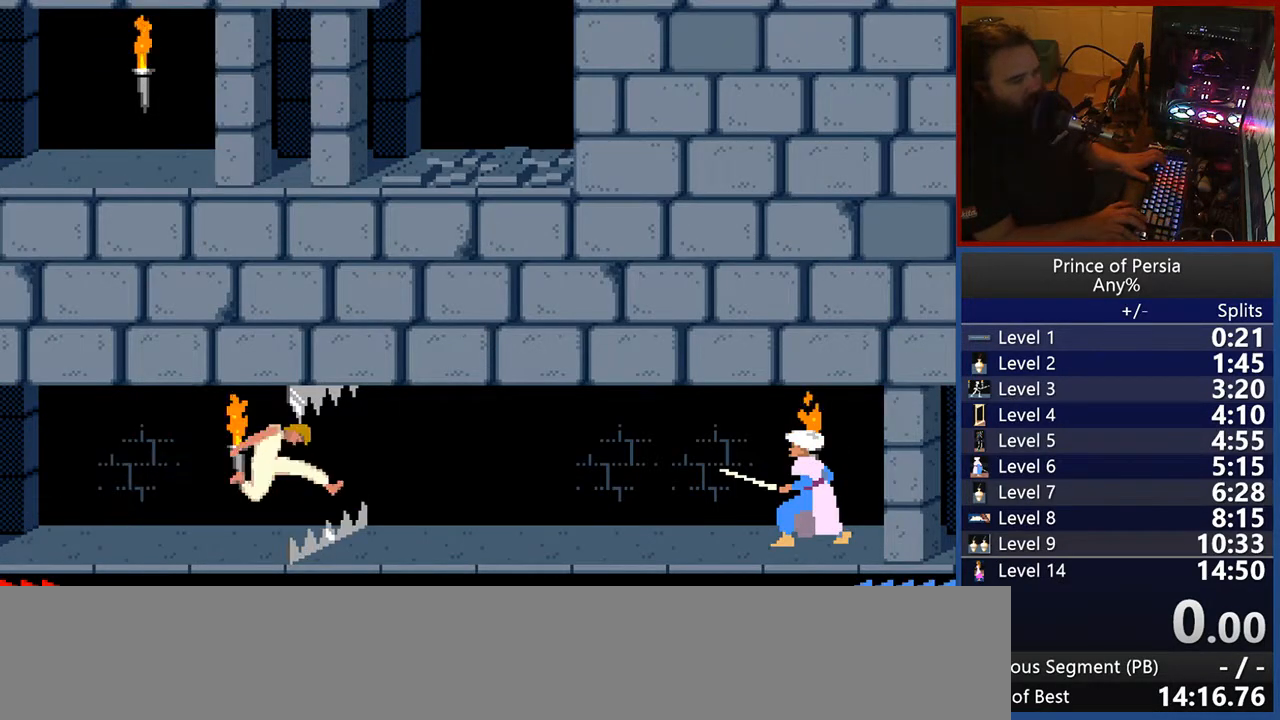
{"keys": ["jump", "right"], "events": [[467, "jump", "down"]]}
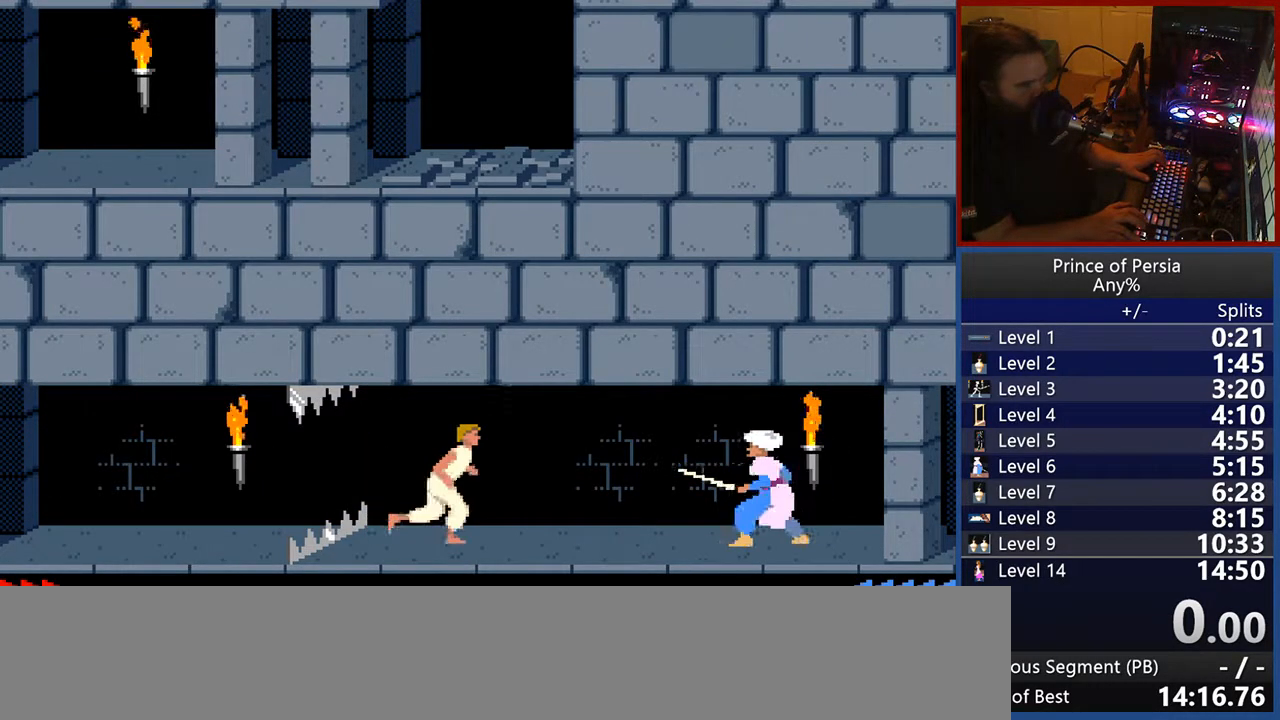
{"keys": [], "events": [[250, "jump", "up"], [267, "right", "up"]]}
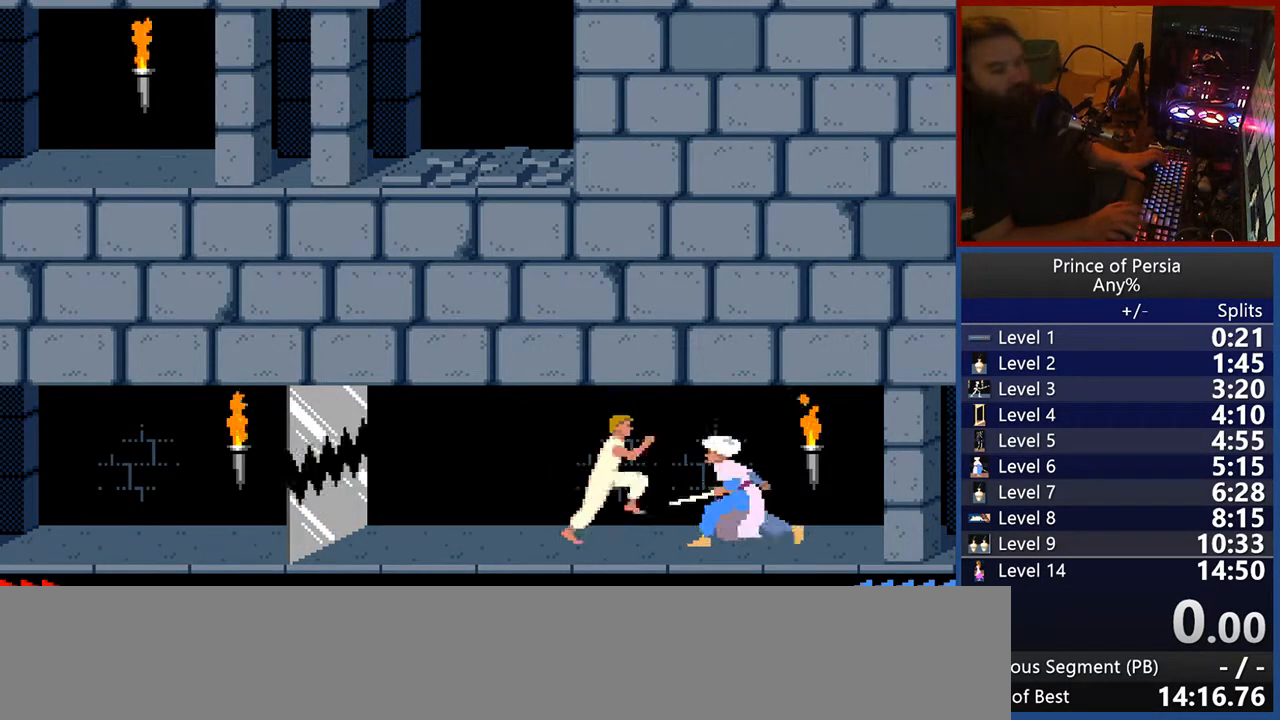
{"keys": ["crouch"], "events": [[383, "crouch", "down"]]}
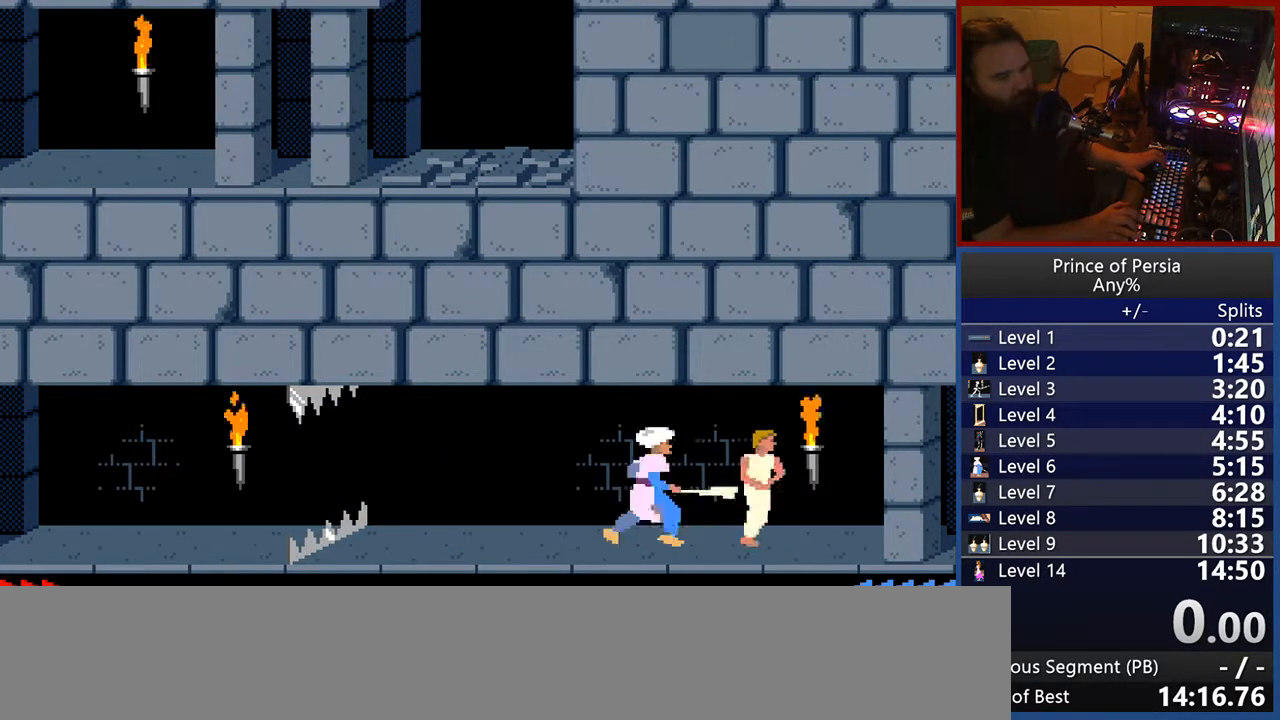
{"keys": ["right"], "events": [[100, "crouch", "up"], [250, "right", "down"]]}
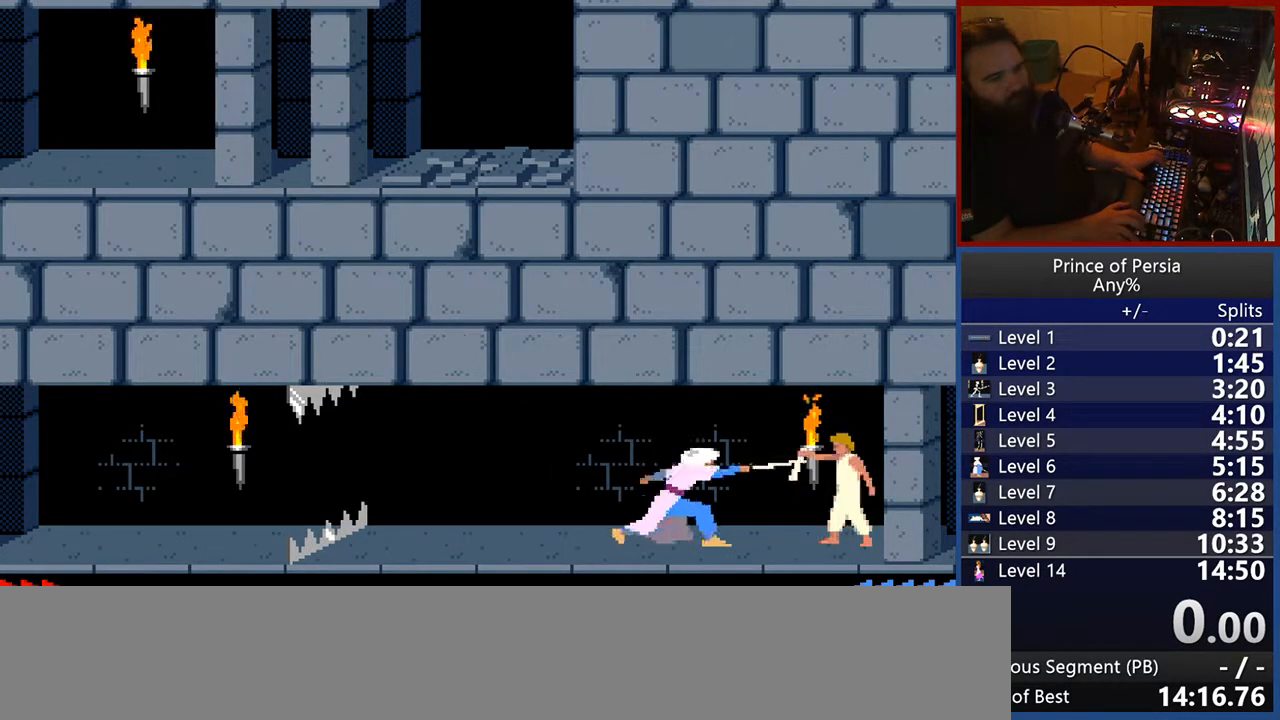
{"keys": ["right"], "events": []}
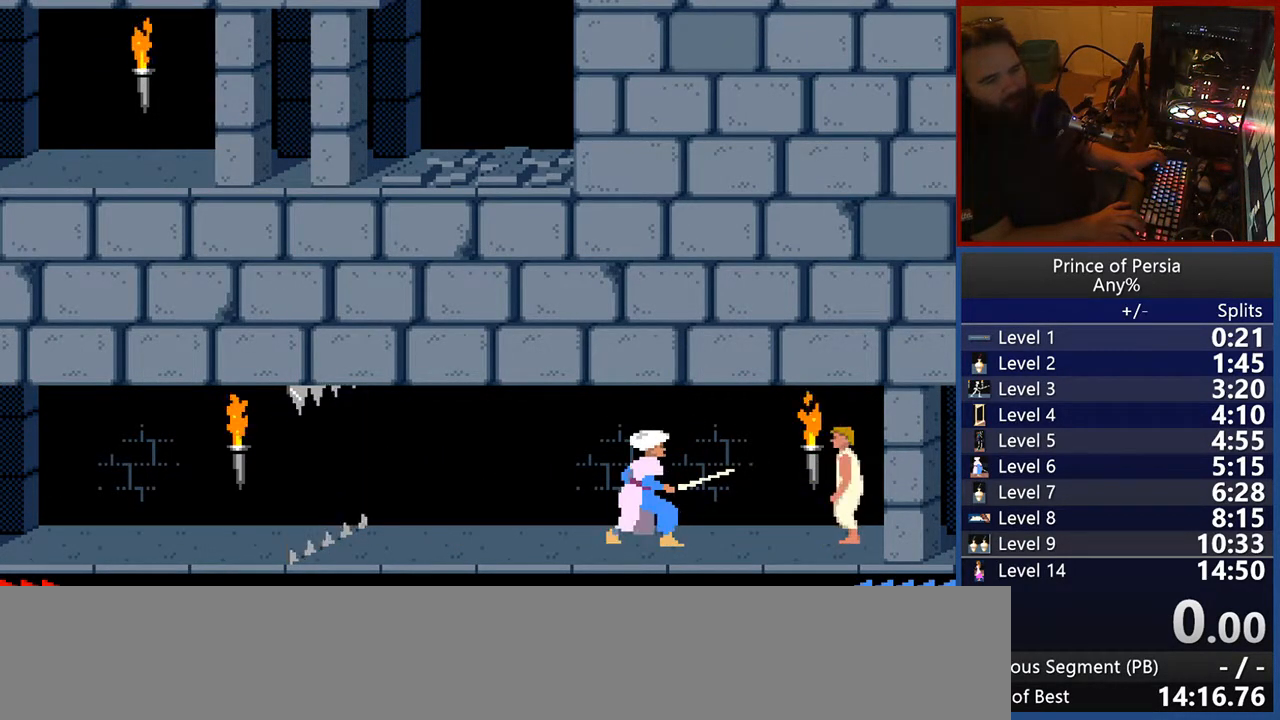
{"keys": ["right"], "events": []}
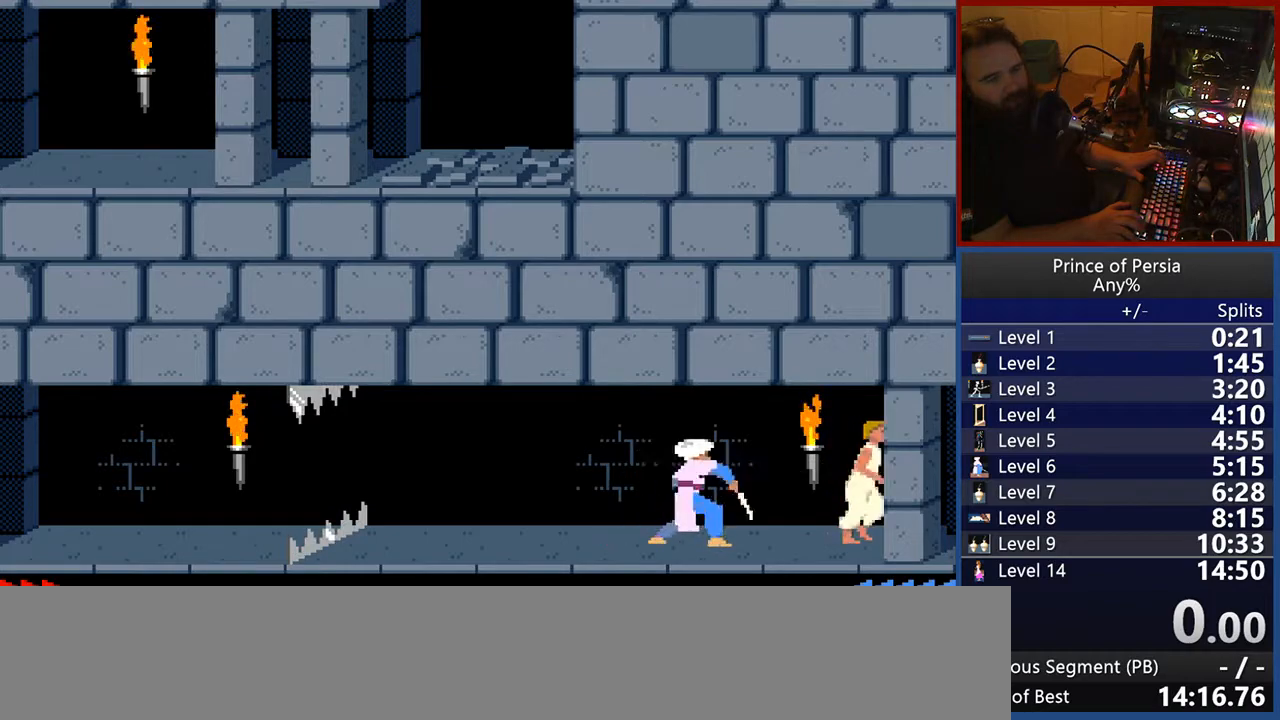
{"keys": ["right"], "events": []}